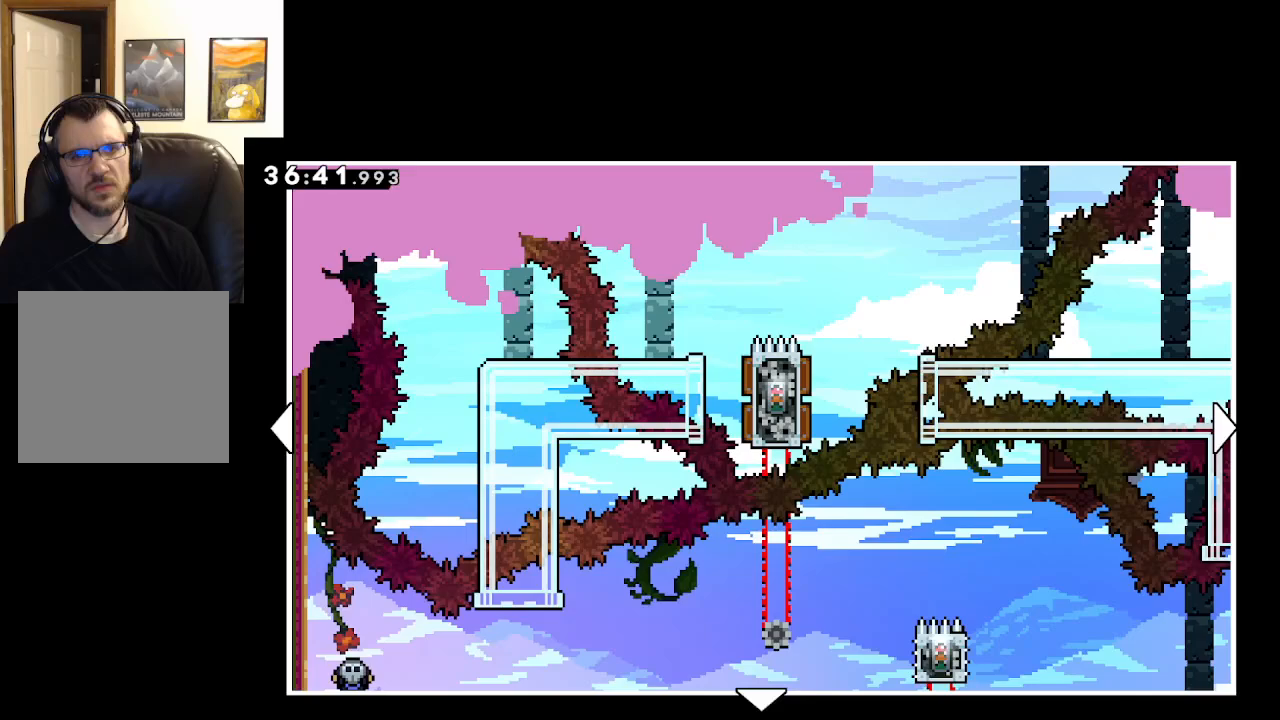
Gameplay with a controller (Xbox layout); each line is a JSON object with the inputs held at the frame after it. "events" lists button and stick changes between this image and that frame as [ms after this image, input, new state], when the widget could be followed in between.
{"buttons": [], "left_stick": "center", "right_stick": "center", "events": []}
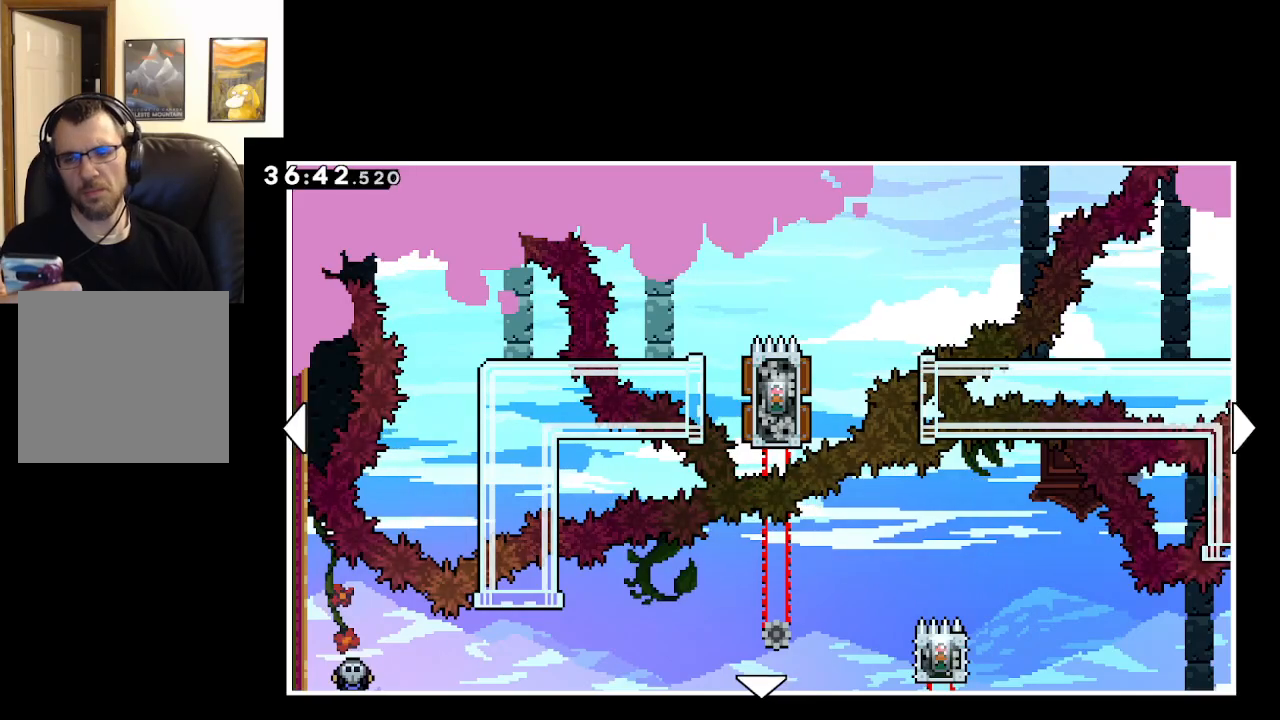
{"buttons": [], "left_stick": "right", "right_stick": "center", "events": [[350, "left_stick", "right"]]}
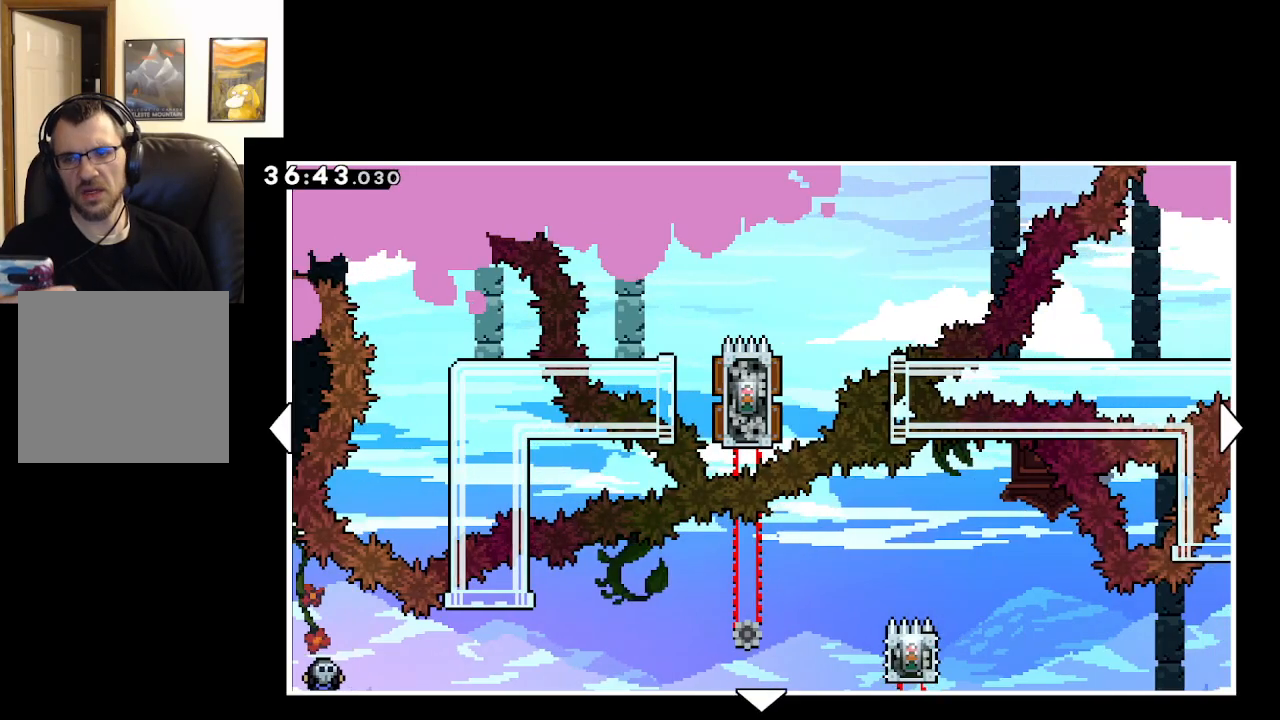
{"buttons": [], "left_stick": "center", "right_stick": "center", "events": [[150, "left_stick", "center"]]}
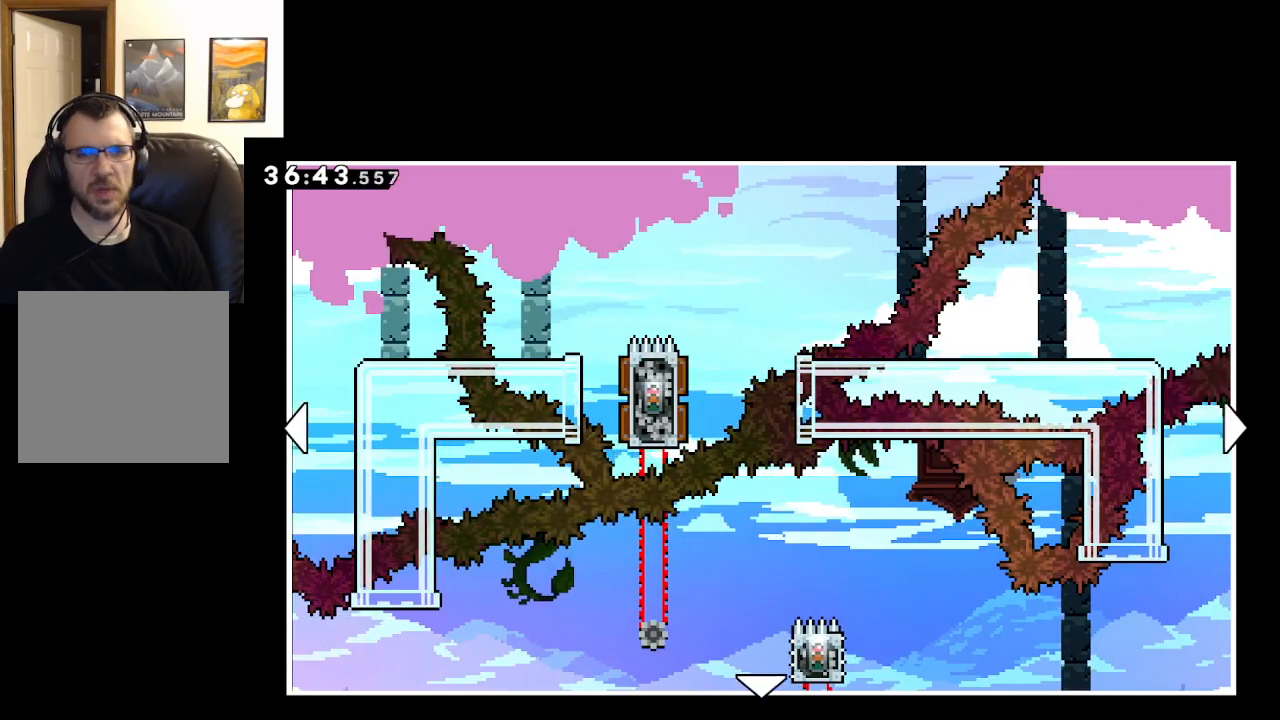
{"buttons": [], "left_stick": "center", "right_stick": "center", "events": []}
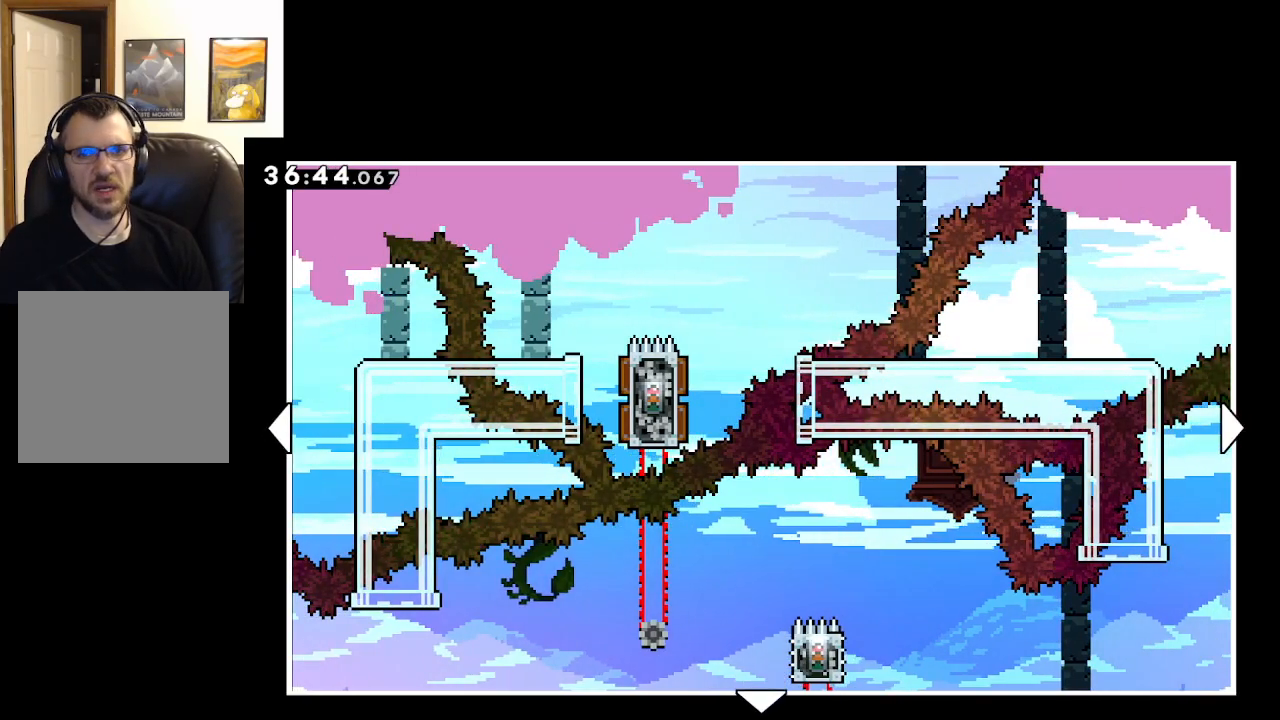
{"buttons": [], "left_stick": "down", "right_stick": "center", "events": [[350, "left_stick", "down"]]}
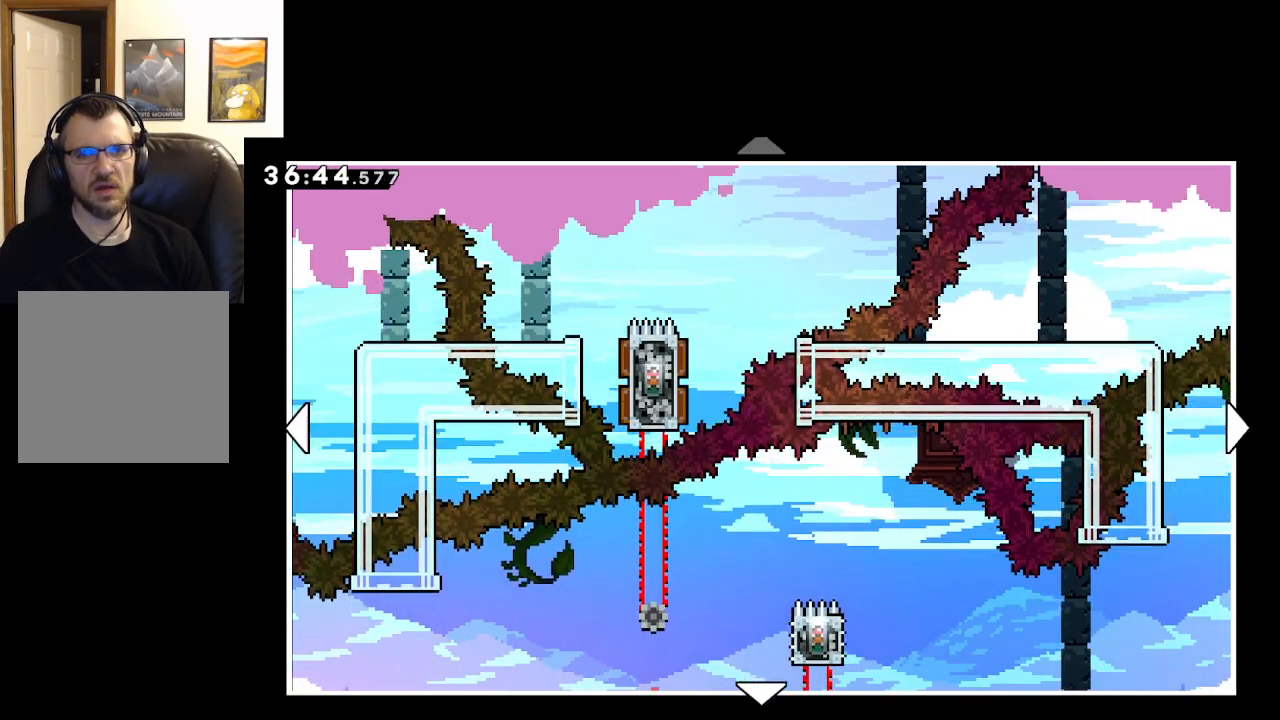
{"buttons": [], "left_stick": "center", "right_stick": "center", "events": [[133, "left_stick", "center"]]}
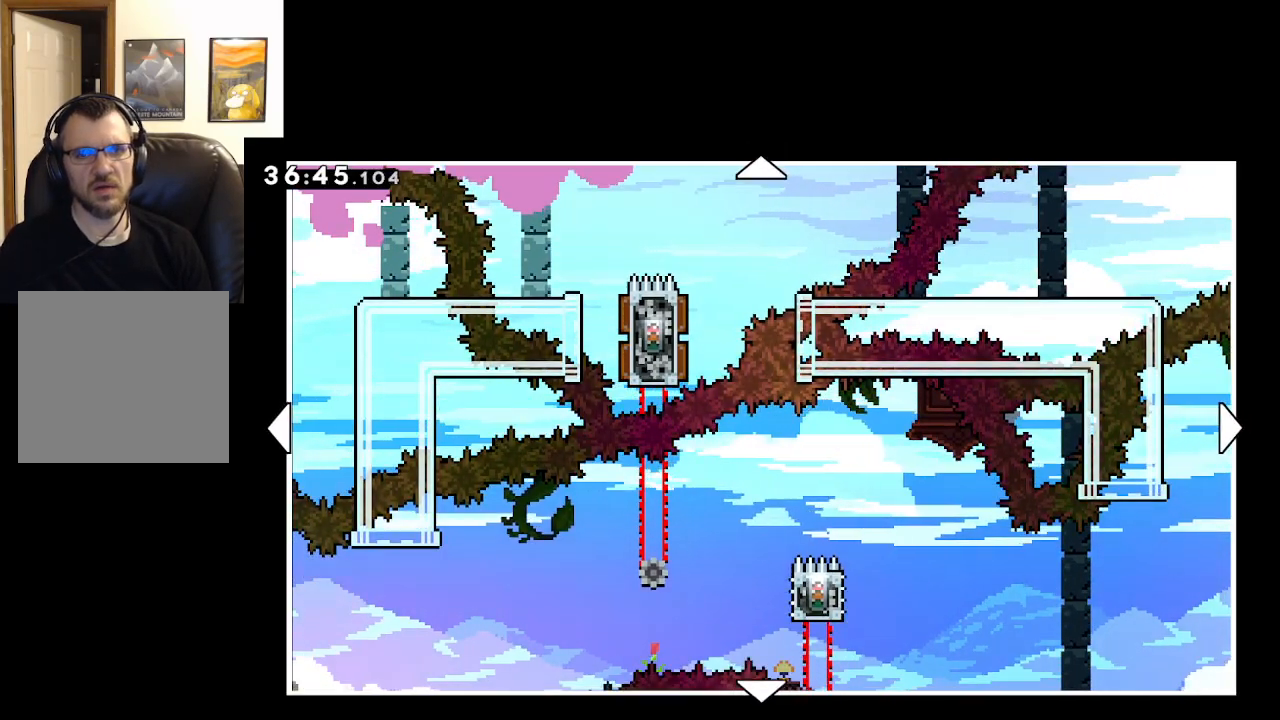
{"buttons": [], "left_stick": "up", "right_stick": "center", "events": [[50, "left_stick", "up"]]}
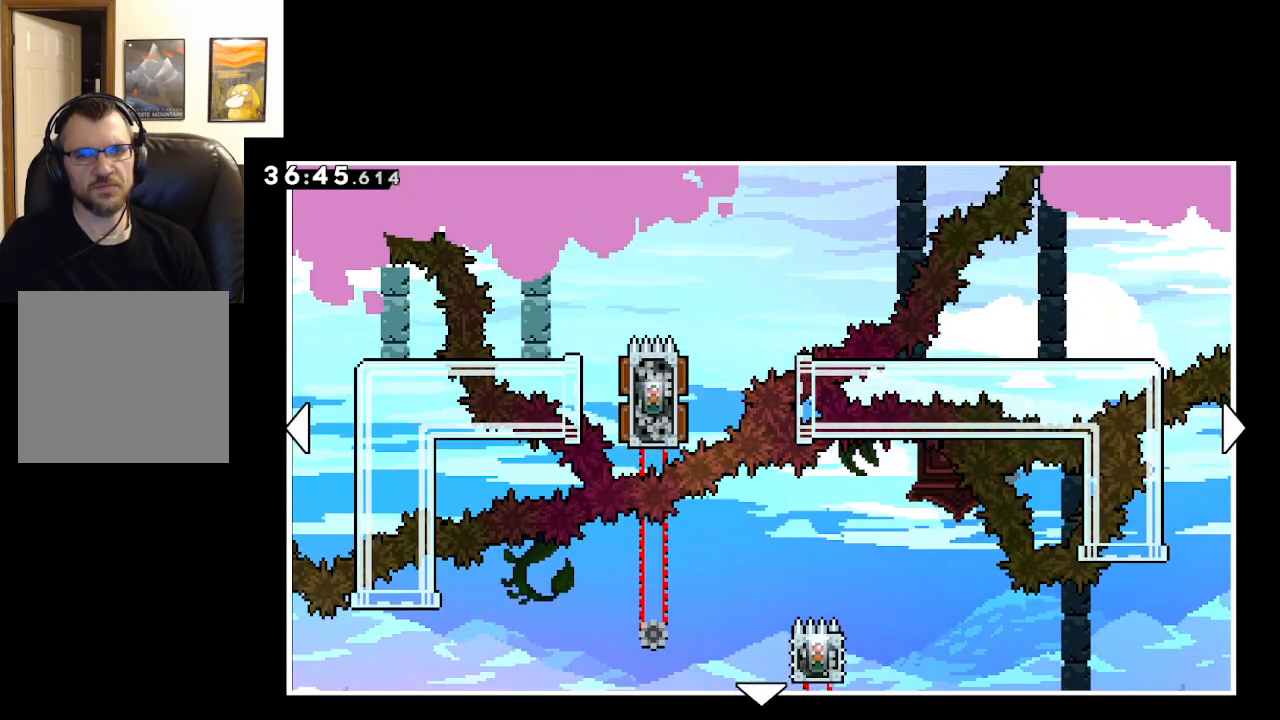
{"buttons": [], "left_stick": "down", "right_stick": "center", "events": [[167, "left_stick", "center"], [417, "left_stick", "down"]]}
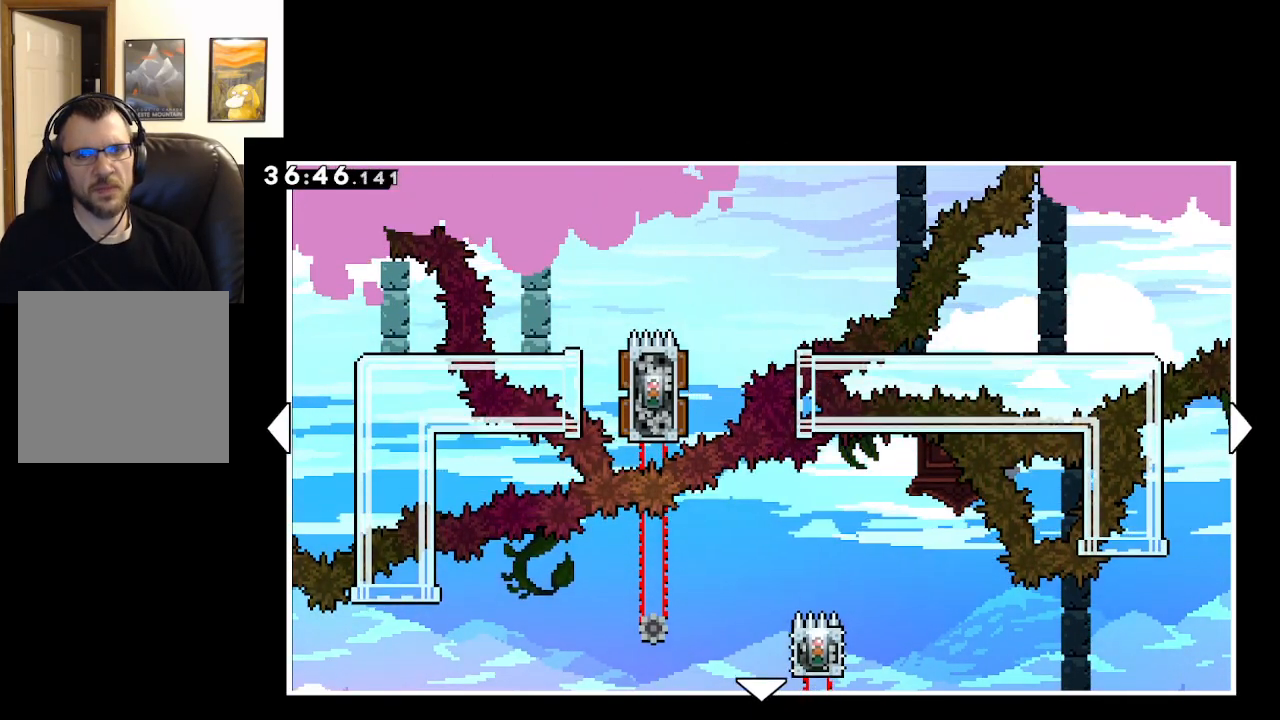
{"buttons": [], "left_stick": "center", "right_stick": "center", "events": [[167, "left_stick", "down-right"], [283, "left_stick", "center"]]}
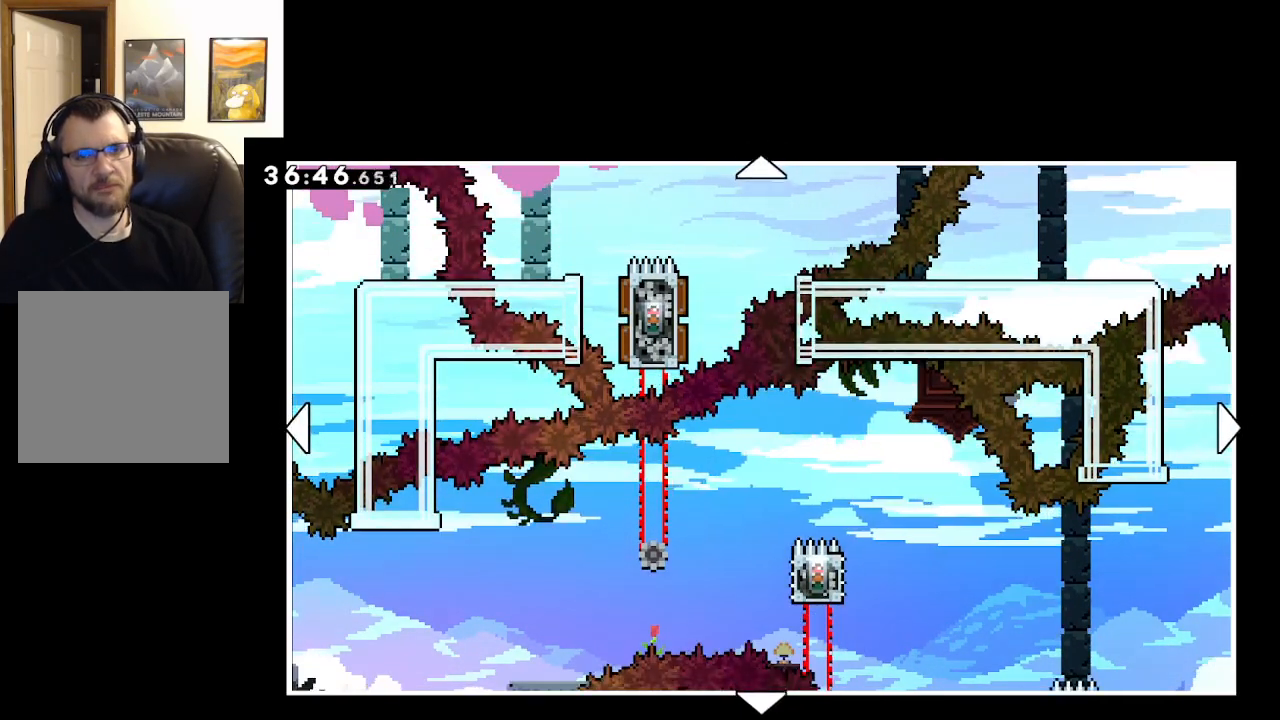
{"buttons": [], "left_stick": "down", "right_stick": "center", "events": [[317, "left_stick", "down"]]}
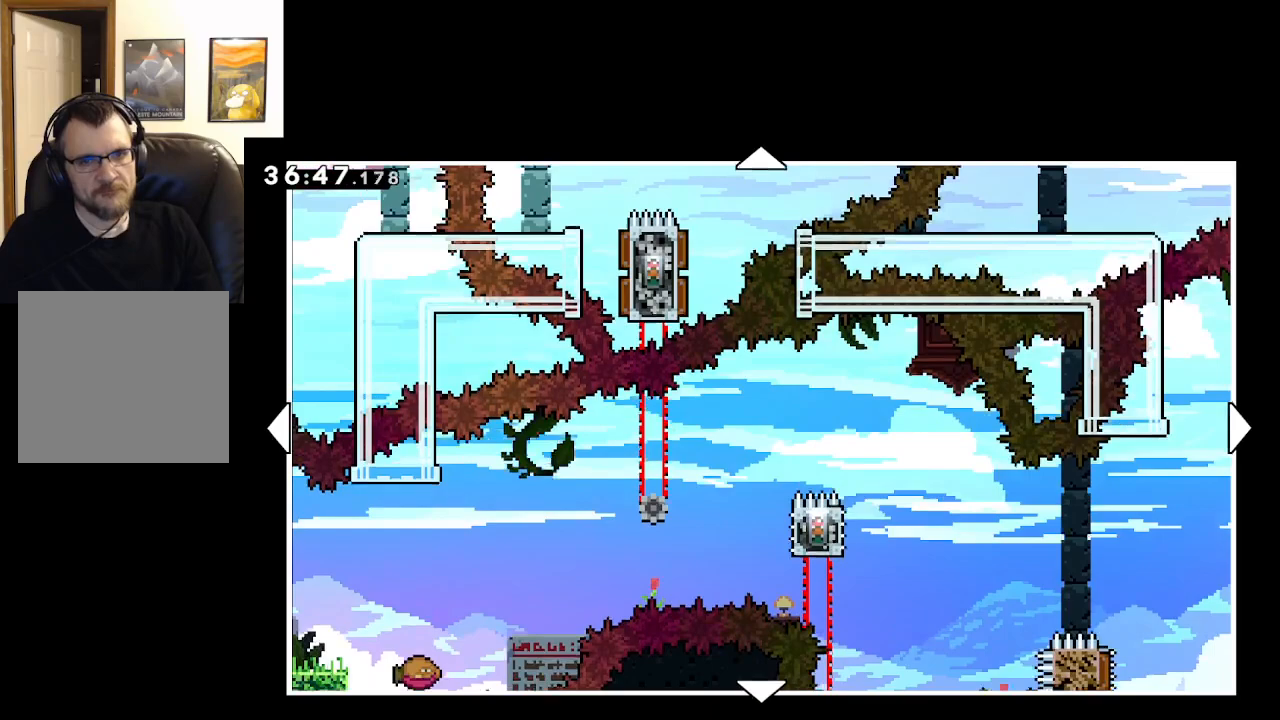
{"buttons": [], "left_stick": "center", "right_stick": "center", "events": [[100, "left_stick", "center"]]}
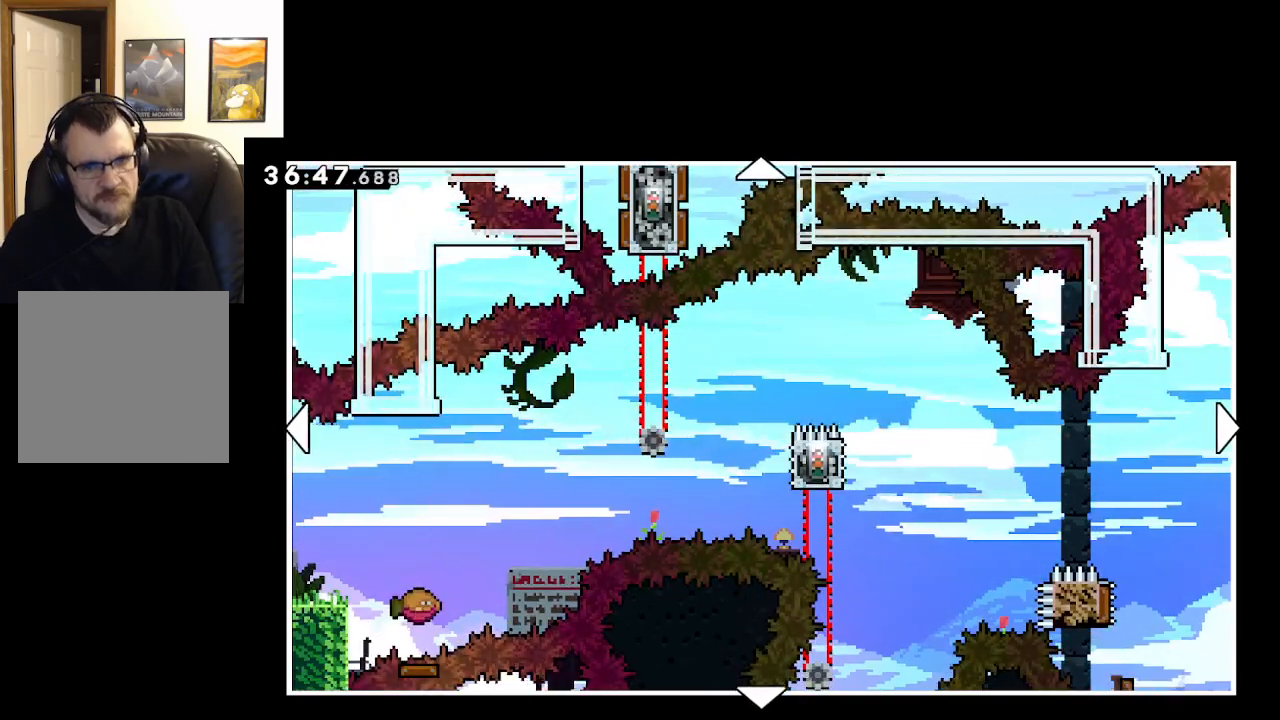
{"buttons": [], "left_stick": "center", "right_stick": "center", "events": []}
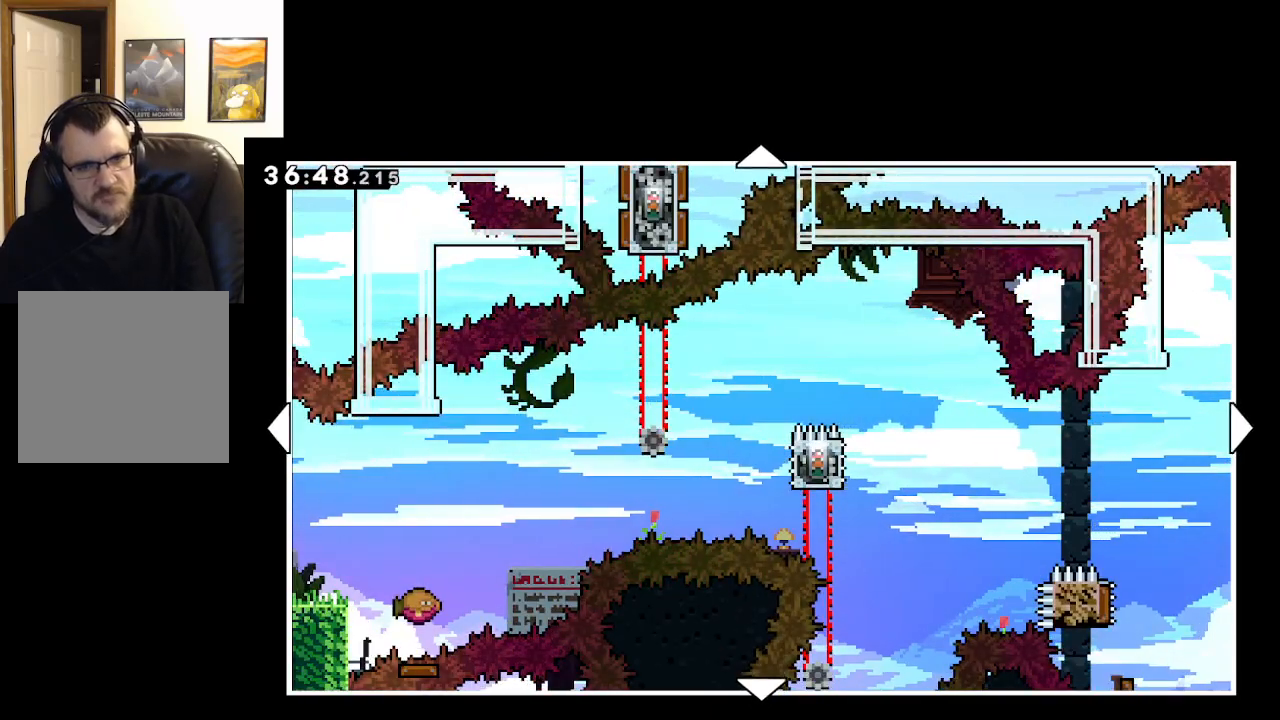
{"buttons": [], "left_stick": "center", "right_stick": "center", "events": []}
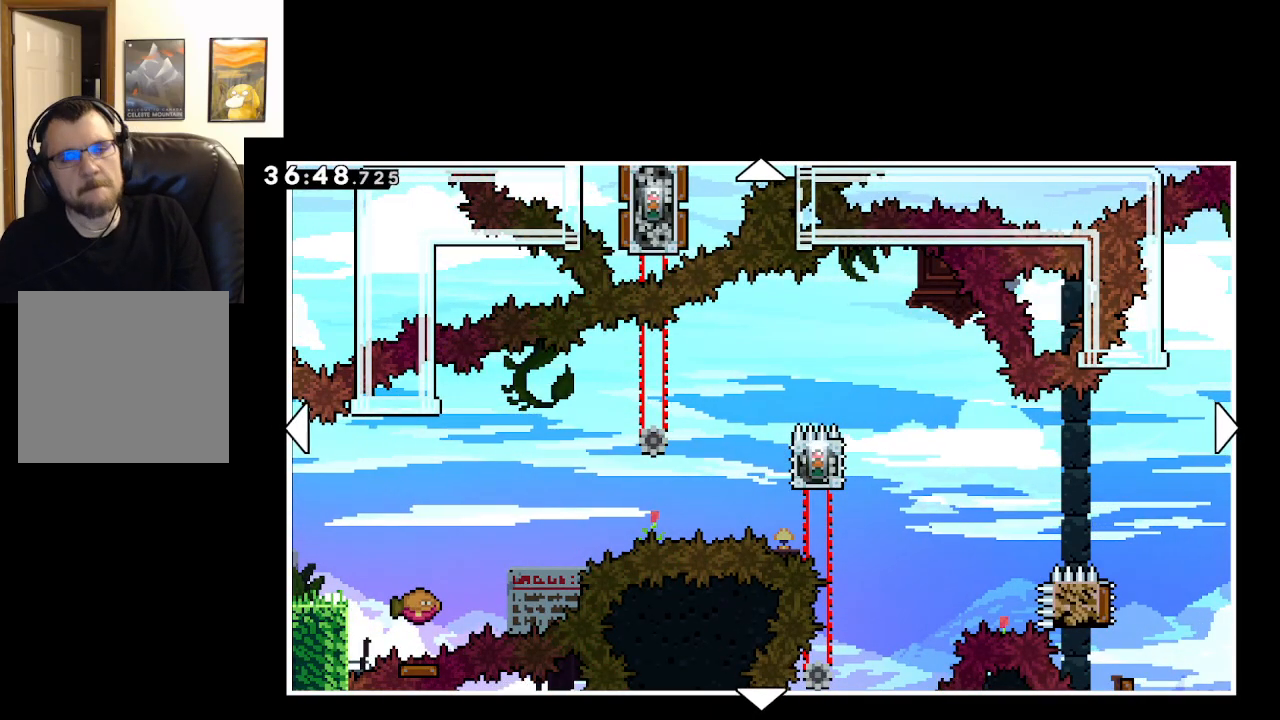
{"buttons": [], "left_stick": "center", "right_stick": "center", "events": []}
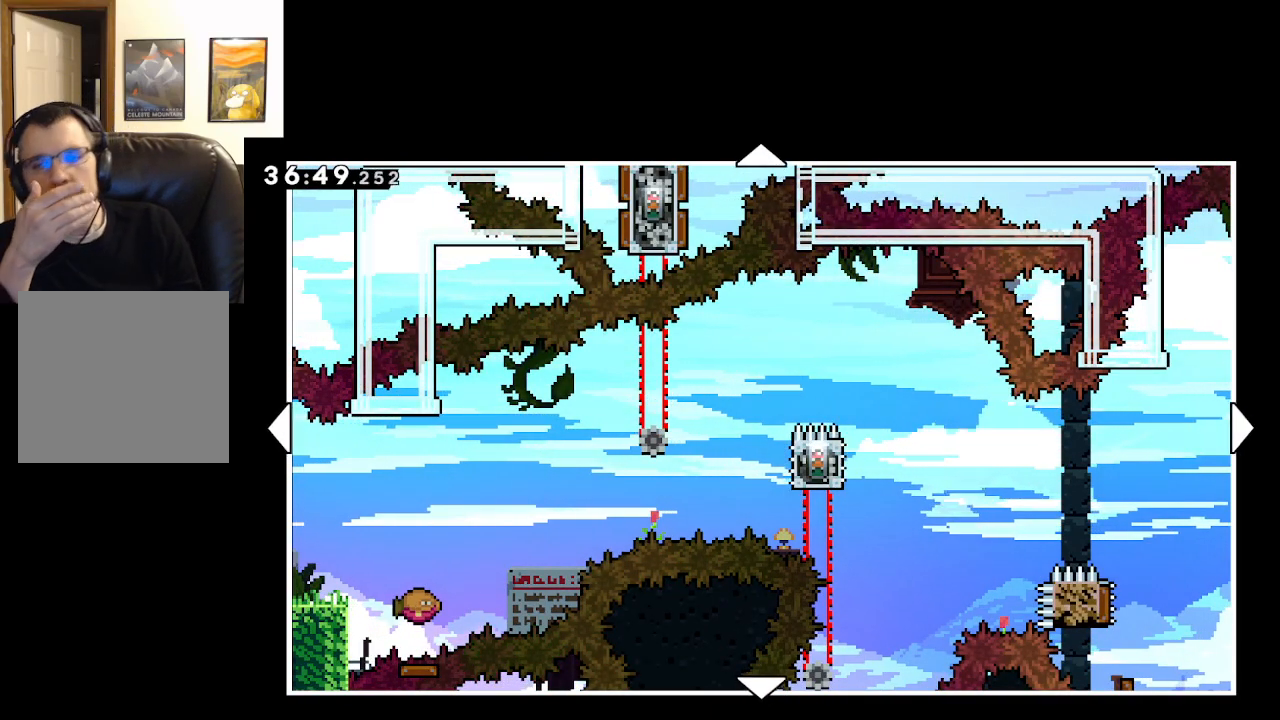
{"buttons": [], "left_stick": "center", "right_stick": "center", "events": []}
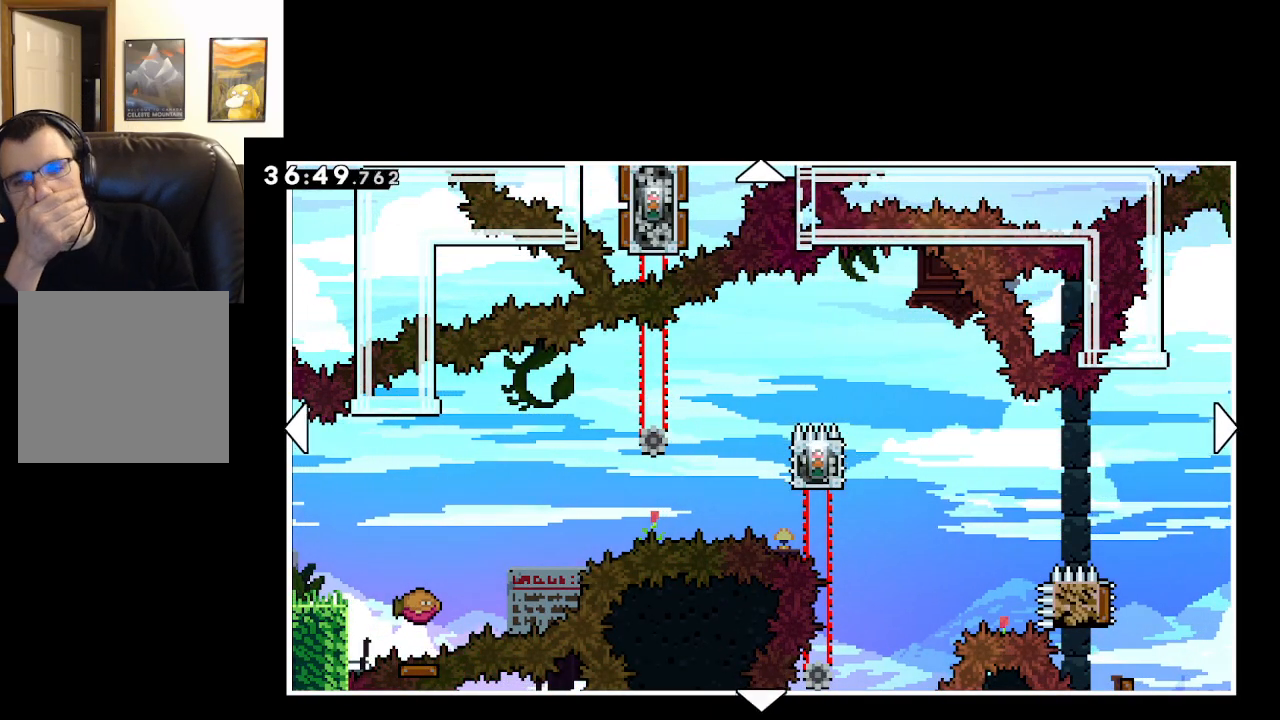
{"buttons": [], "left_stick": "center", "right_stick": "center", "events": []}
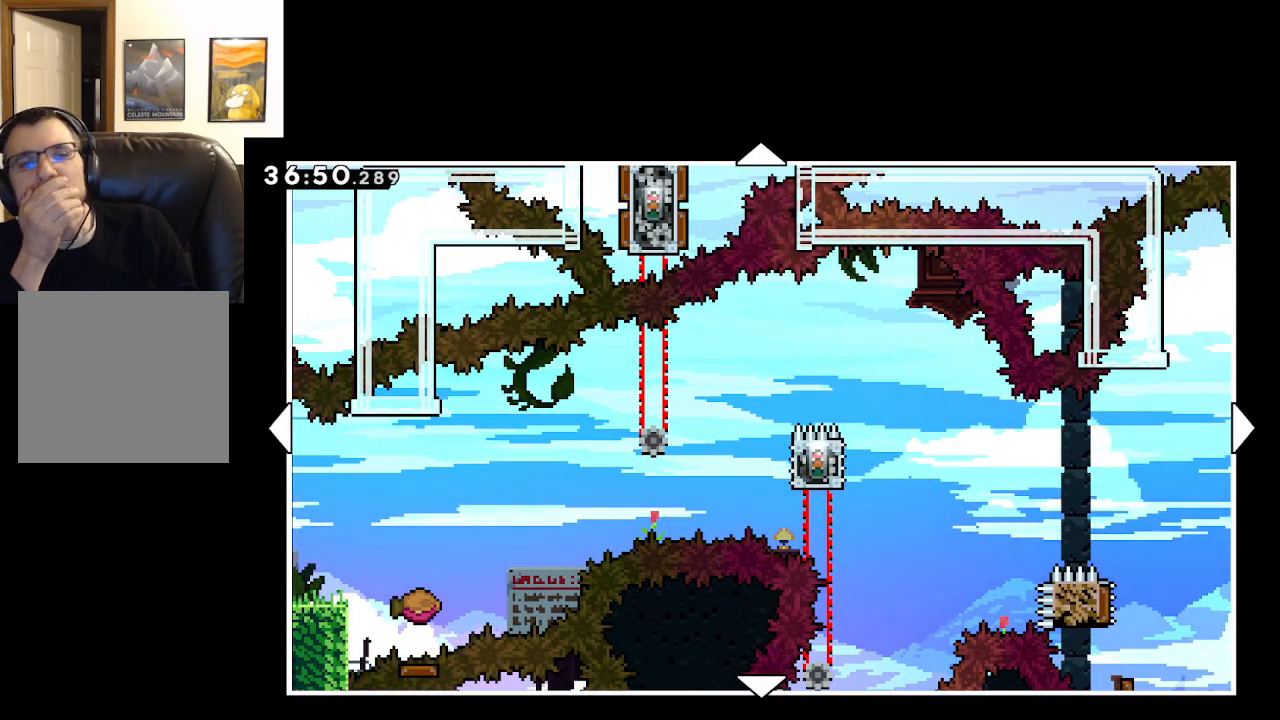
{"buttons": [], "left_stick": "center", "right_stick": "center", "events": []}
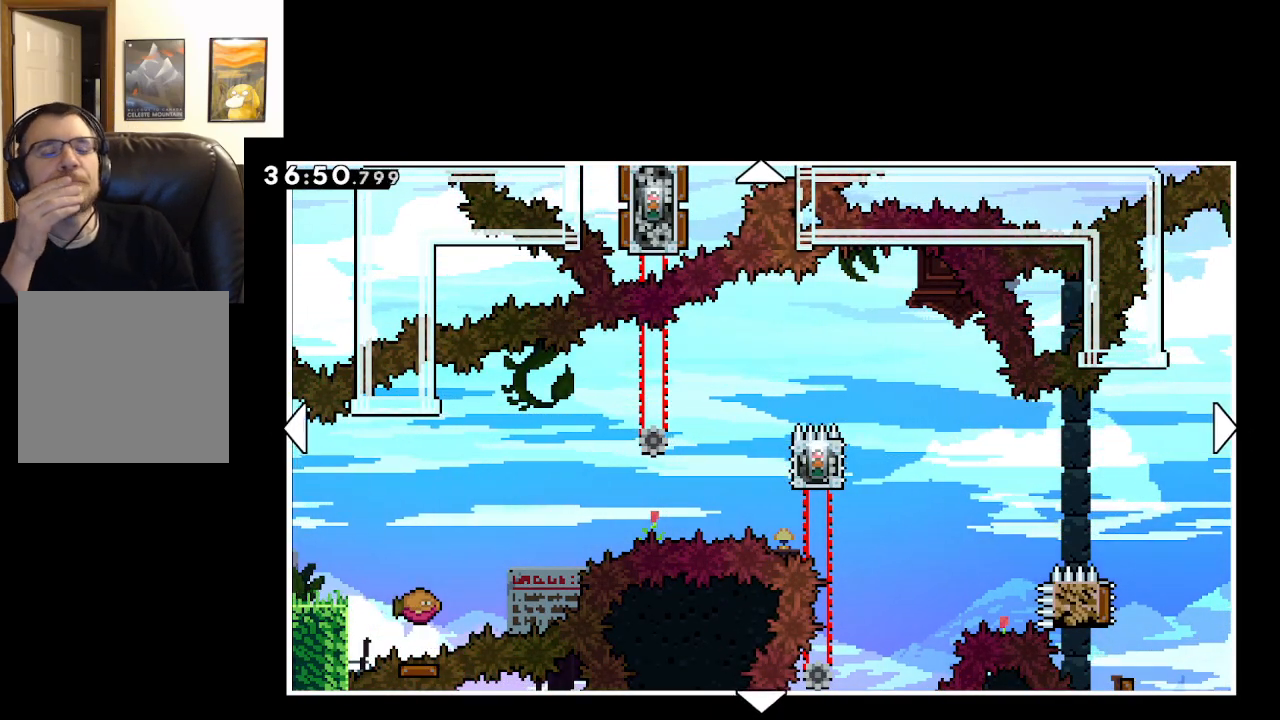
{"buttons": [], "left_stick": "center", "right_stick": "center", "events": []}
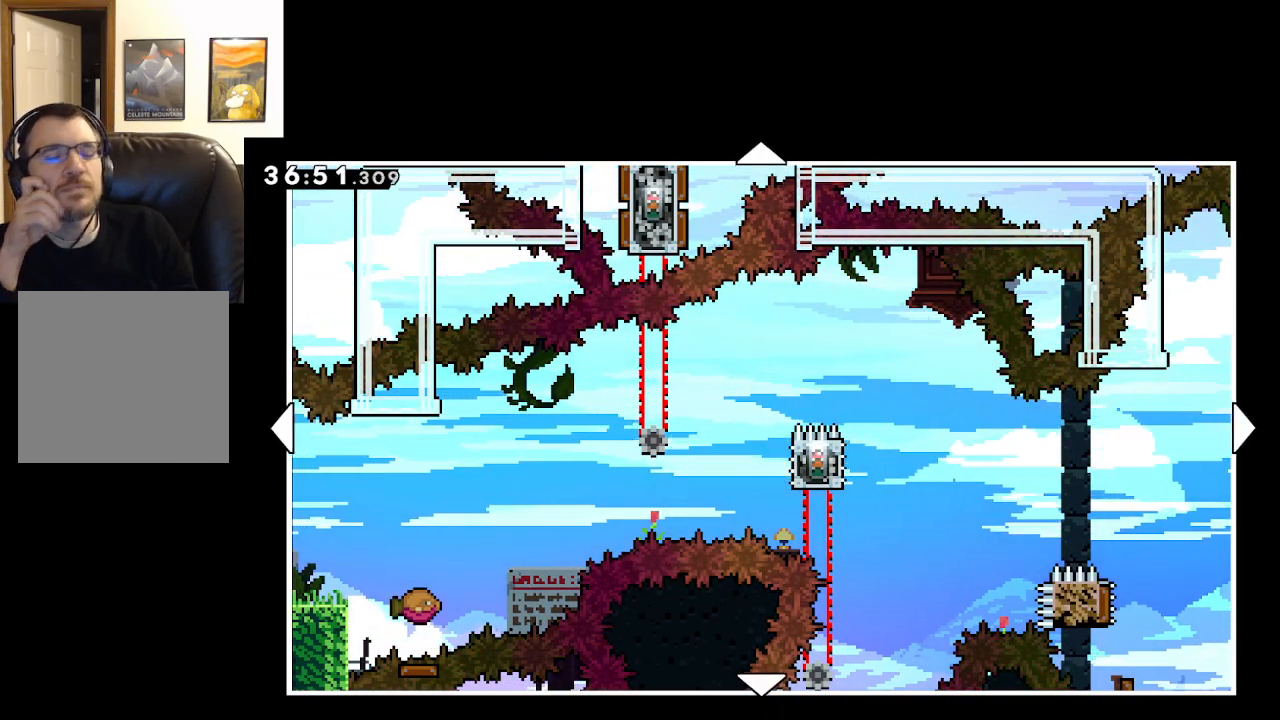
{"buttons": [], "left_stick": "down-right", "right_stick": "center", "events": [[367, "left_stick", "down-right"]]}
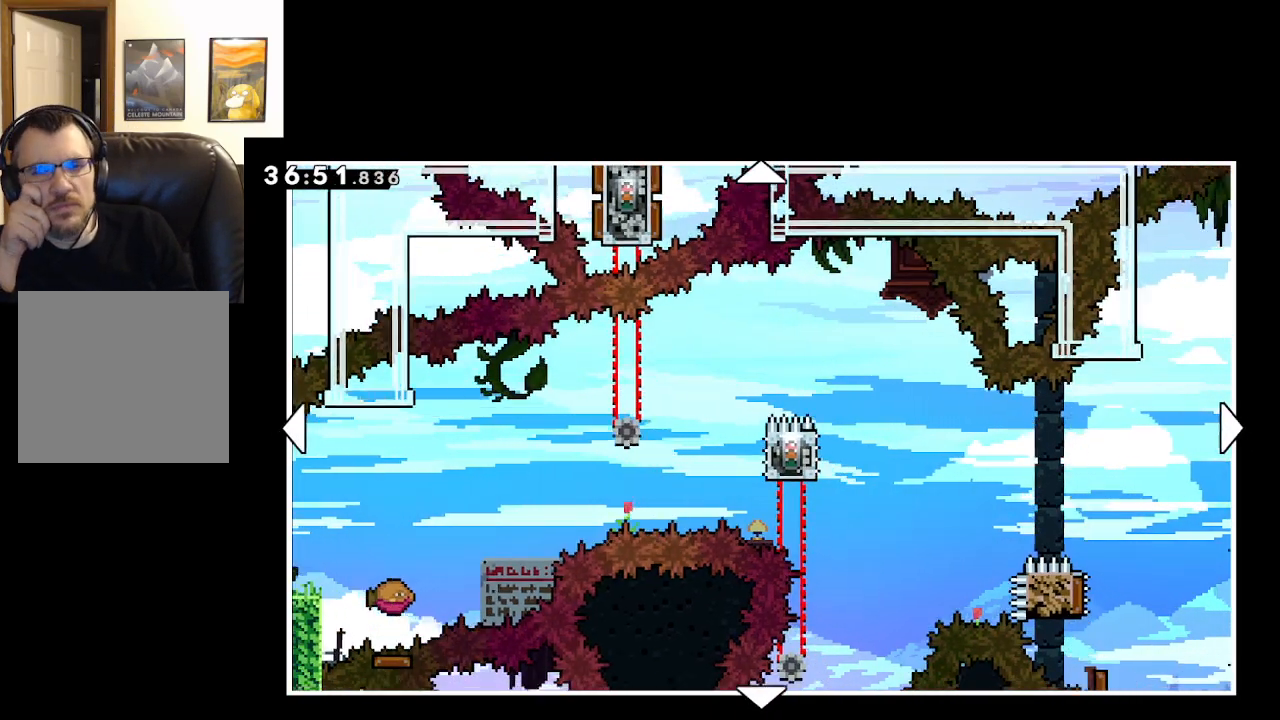
{"buttons": [], "left_stick": "down", "right_stick": "center", "events": [[383, "left_stick", "down"]]}
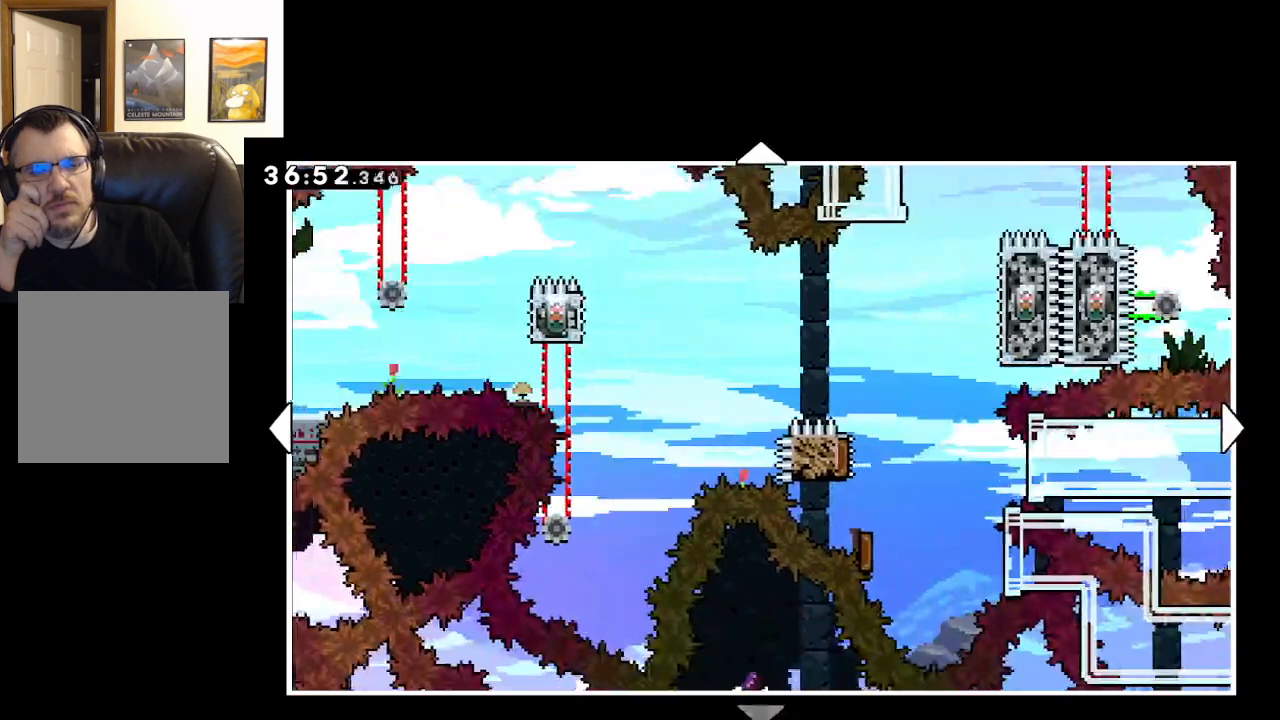
{"buttons": [], "left_stick": "right", "right_stick": "center", "events": [[67, "left_stick", "center"], [417, "left_stick", "right"]]}
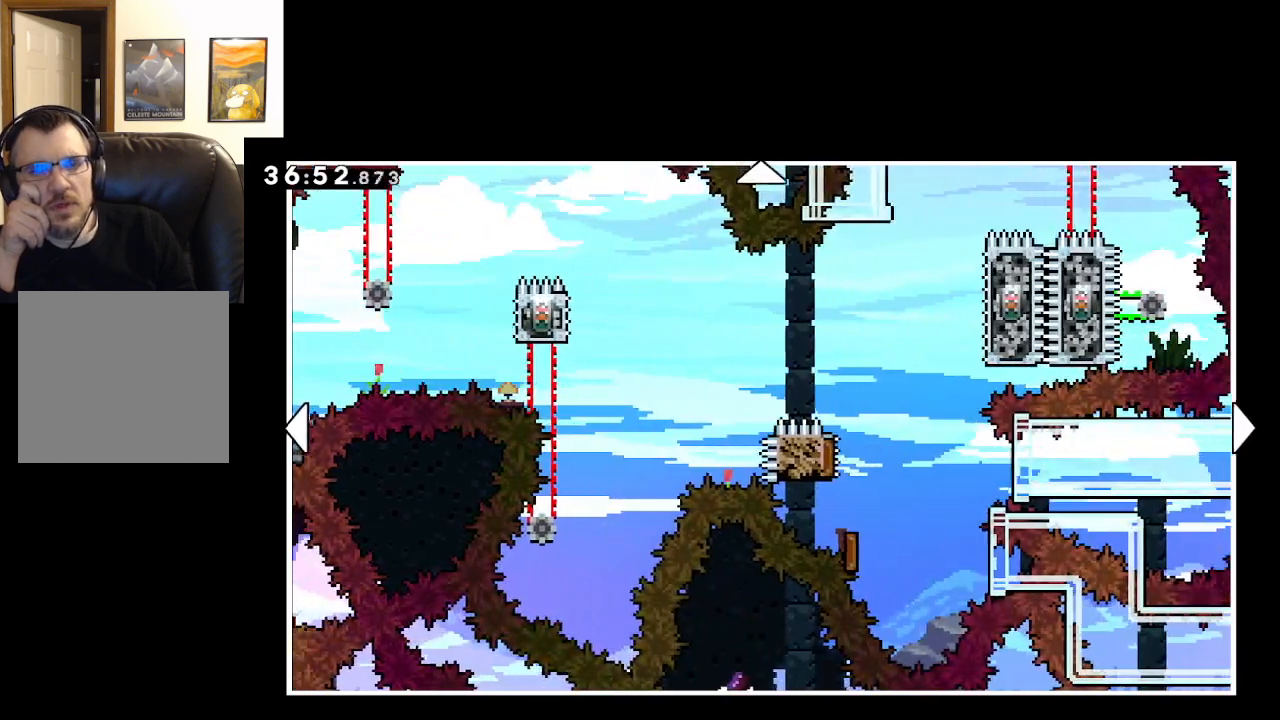
{"buttons": [], "left_stick": "up-right", "right_stick": "center", "events": [[333, "left_stick", "up-right"]]}
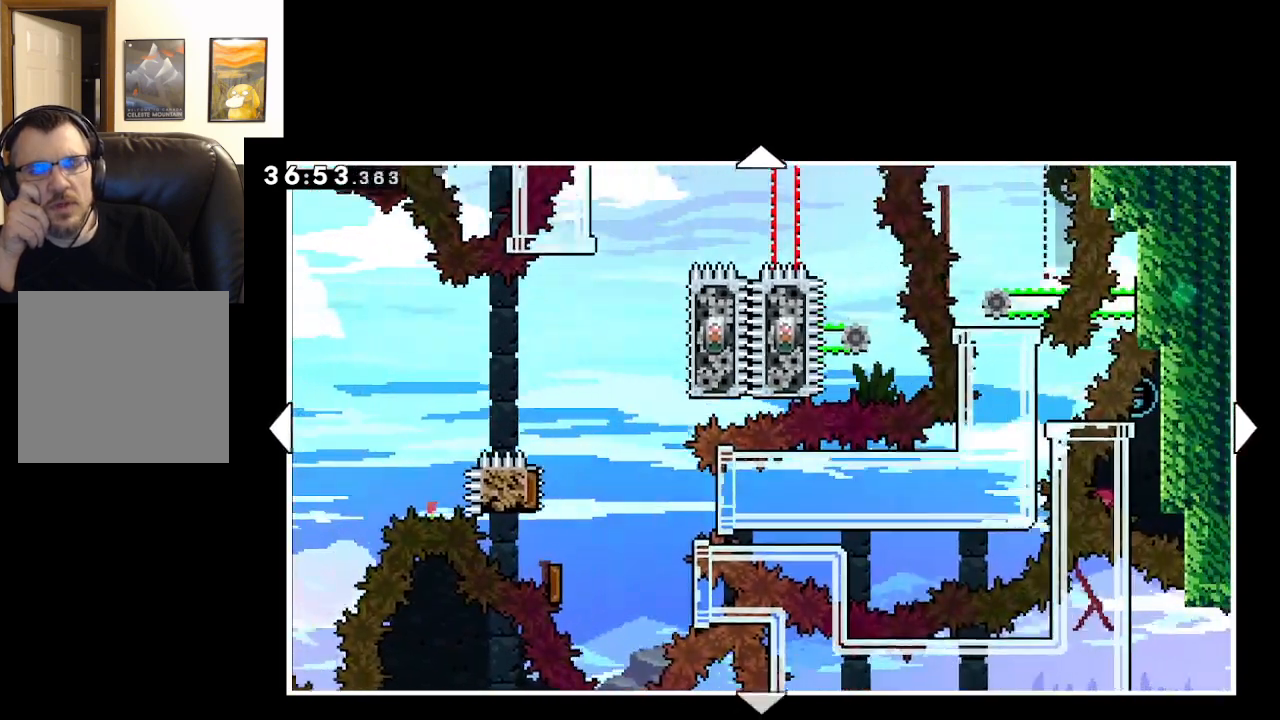
{"buttons": [], "left_stick": "down", "right_stick": "center", "events": [[167, "left_stick", "center"], [467, "left_stick", "down"]]}
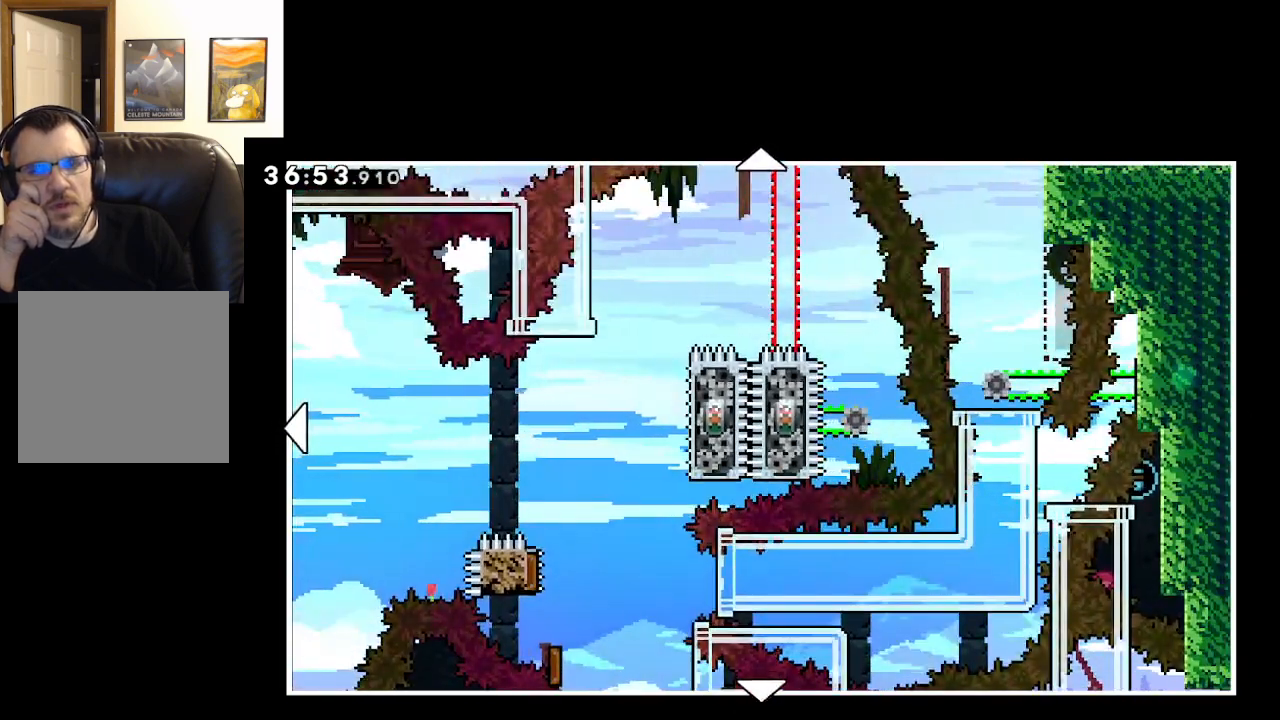
{"buttons": [], "left_stick": "center", "right_stick": "center", "events": [[33, "left_stick", "down-right"], [467, "left_stick", "center"]]}
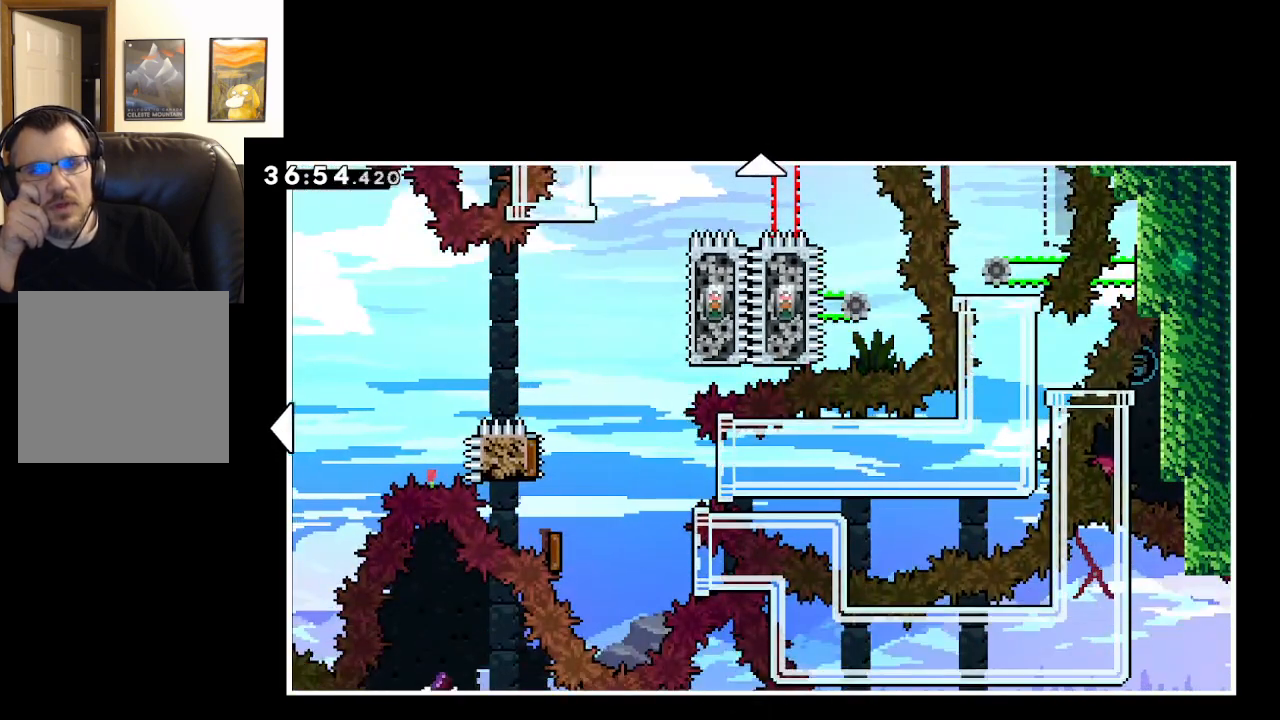
{"buttons": [], "left_stick": "center", "right_stick": "center", "events": [[217, "left_stick", "down"], [483, "left_stick", "center"]]}
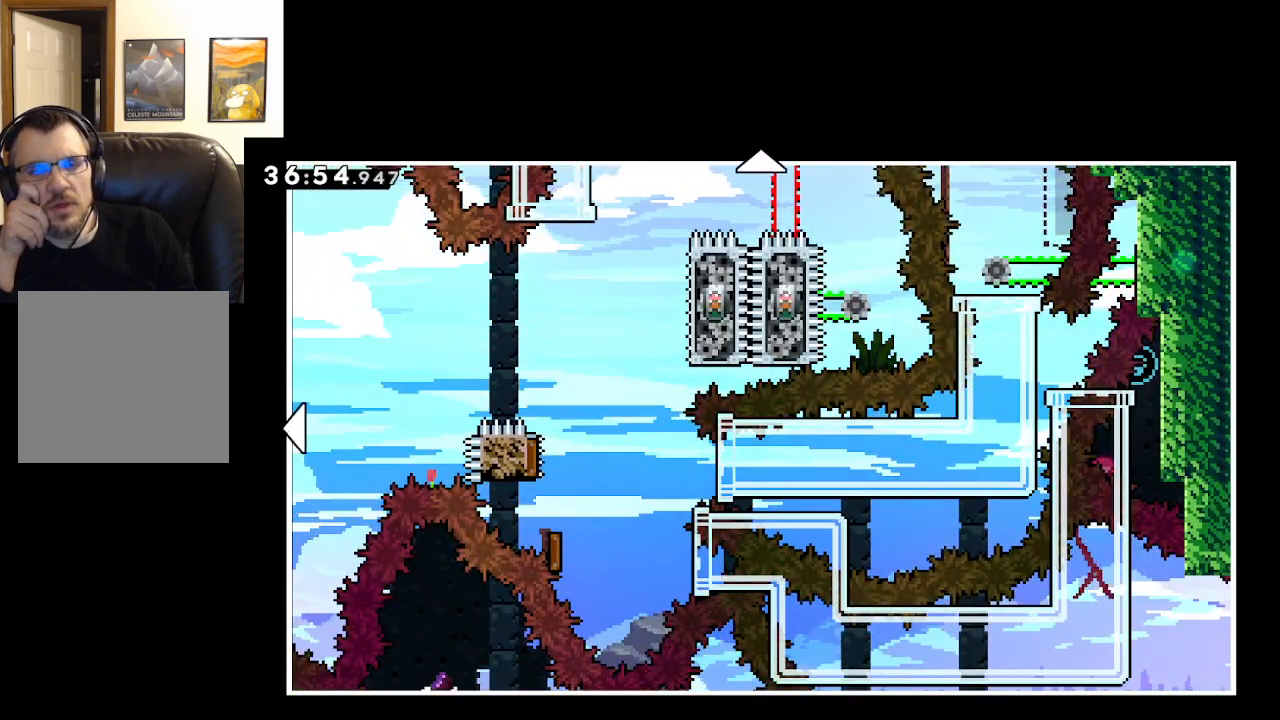
{"buttons": [], "left_stick": "center", "right_stick": "center", "events": []}
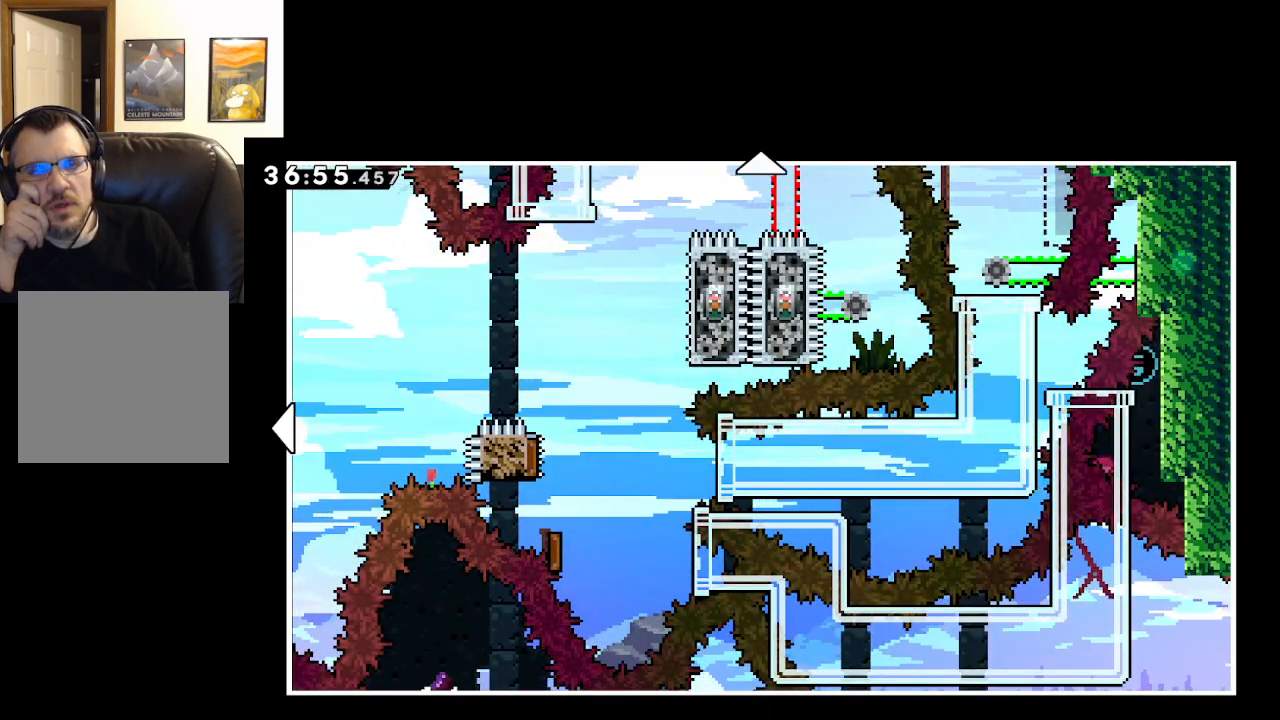
{"buttons": [], "left_stick": "center", "right_stick": "center", "events": []}
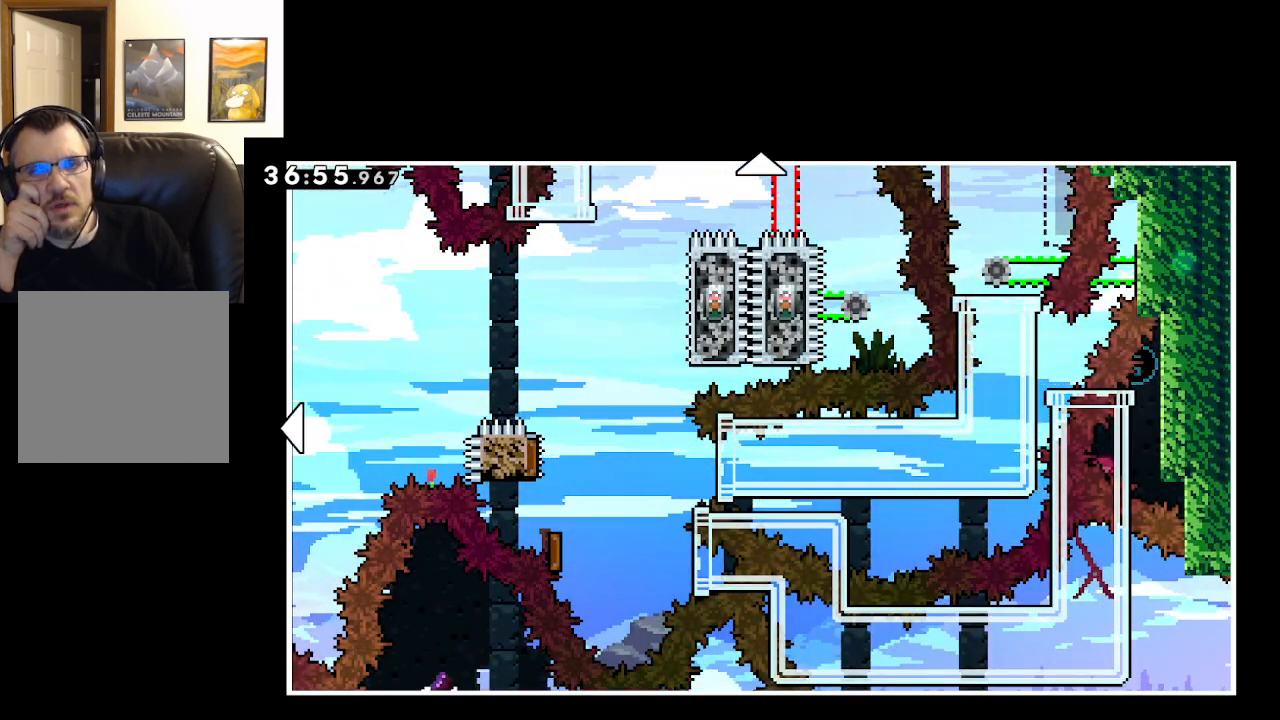
{"buttons": [], "left_stick": "center", "right_stick": "center", "events": []}